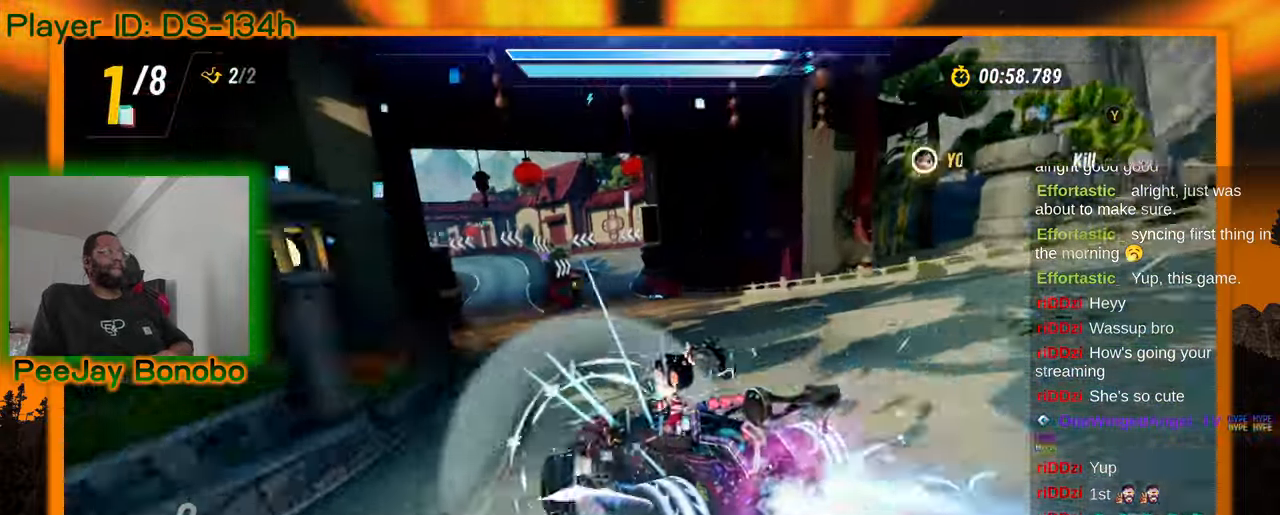
Gameplay with a controller; each line is a JSON object with the inputs held at the frame after it. "events" lists button and stick changes between this image and that frame as [ms after this image, input, new state], when the widget could be followed in between. Not read: L3 R3 other_buttons.
{"buttons": [], "left_stick": "up-left", "events": [[150, "left_stick", "center"], [234, "left_stick", "up-left"], [350, "left_stick", "center"], [500, "left_stick", "up-left"]]}
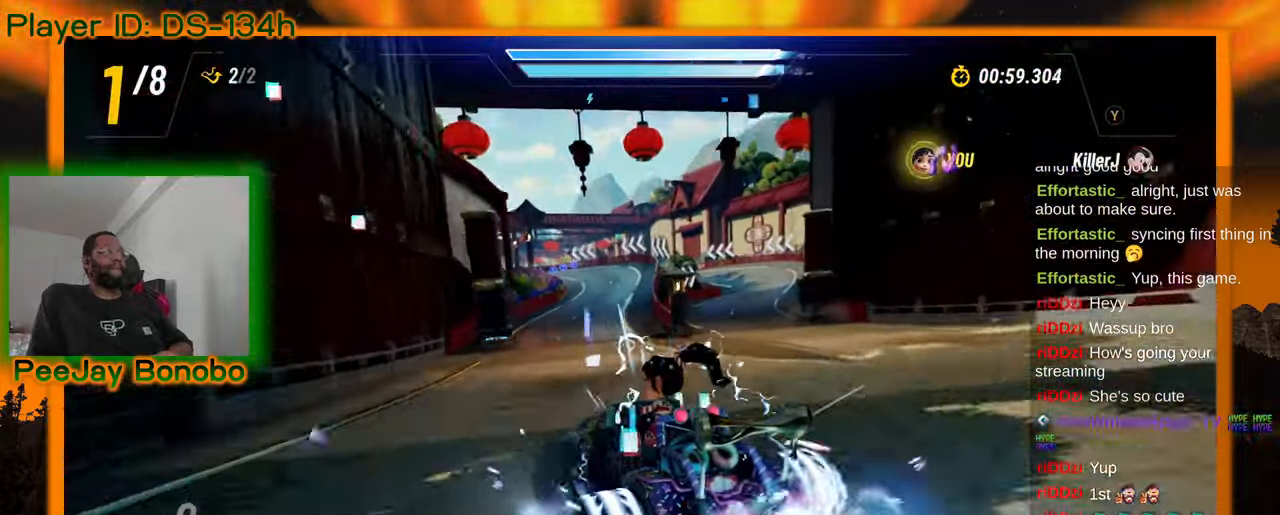
{"buttons": [], "left_stick": "right", "events": [[100, "left_stick", "center"], [450, "left_stick", "right"]]}
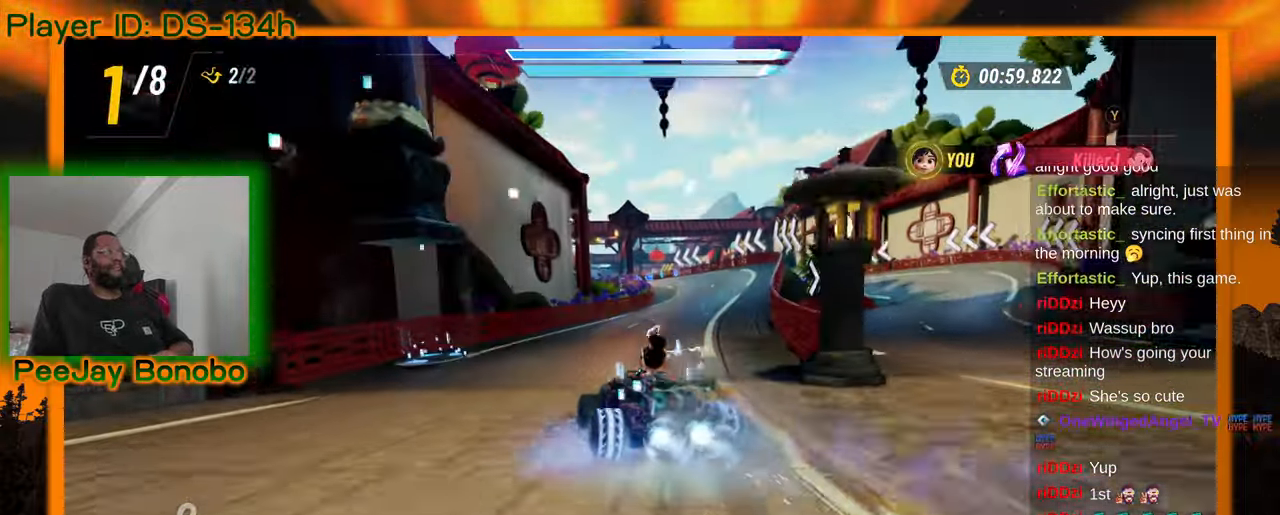
{"buttons": [], "left_stick": "up-left", "events": [[334, "left_stick", "up-left"]]}
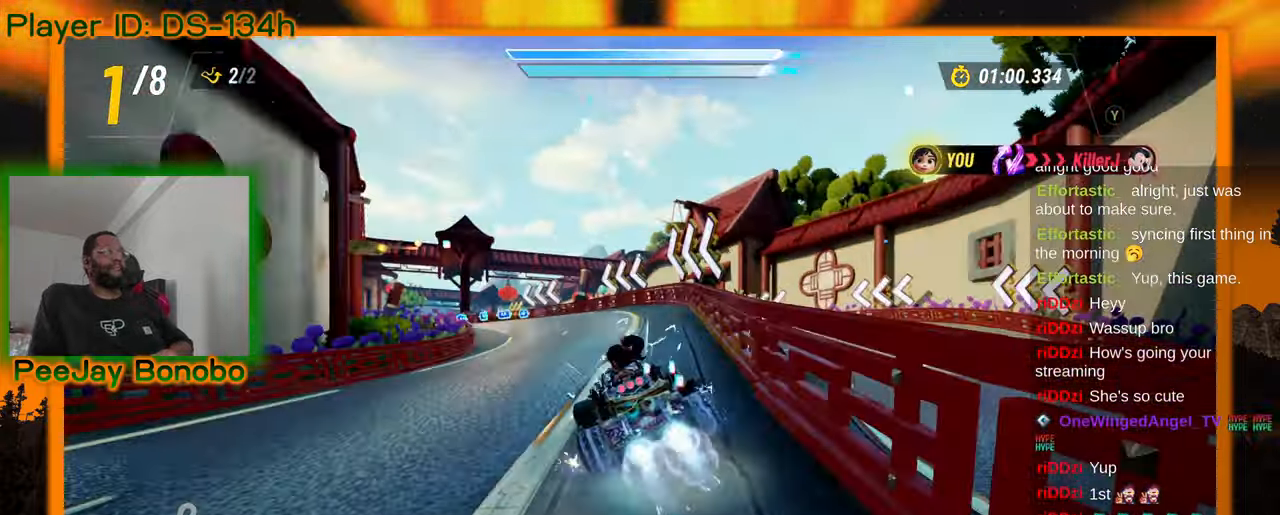
{"buttons": [], "left_stick": "up-left", "events": [[117, "left_stick", "right"], [334, "left_stick", "up-left"]]}
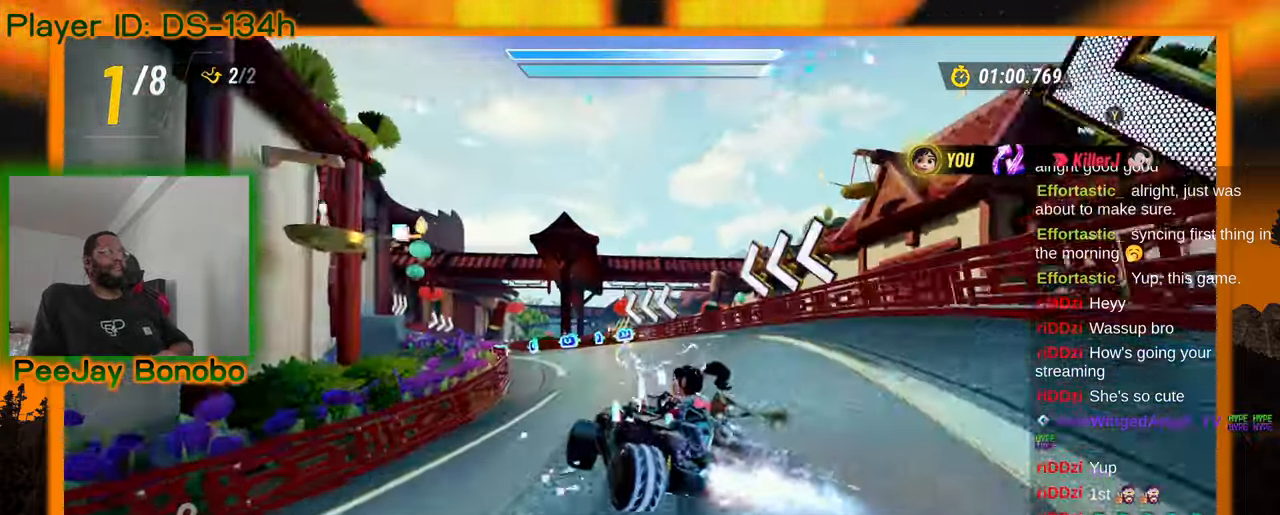
{"buttons": [], "left_stick": "center", "events": [[84, "left_stick", "right"], [334, "left_stick", "center"], [384, "left_stick", "up-left"], [484, "left_stick", "center"]]}
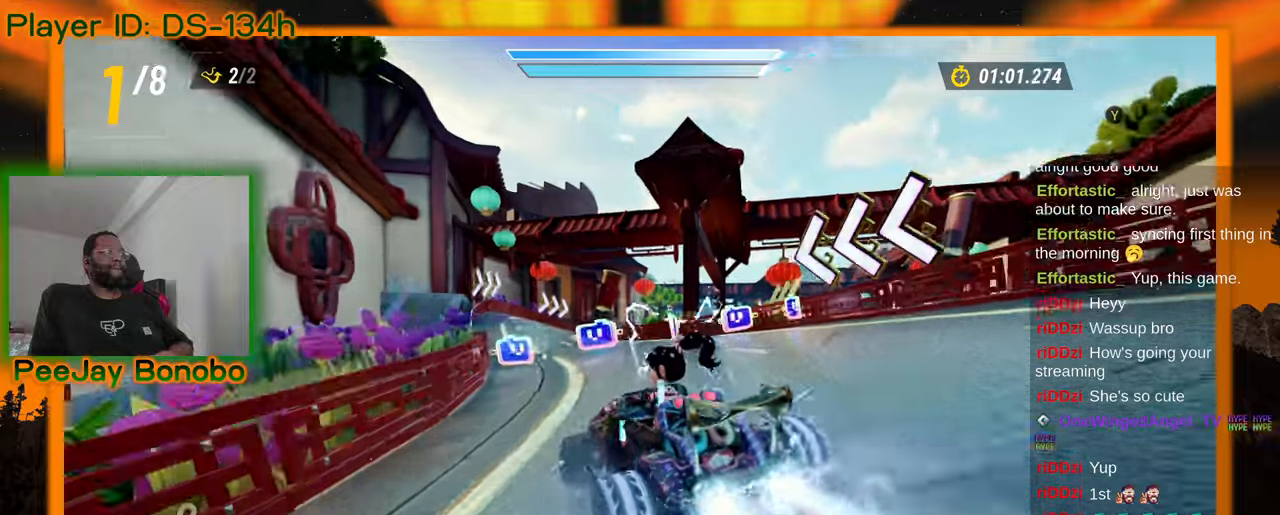
{"buttons": [], "left_stick": "up-left", "events": [[17, "left_stick", "right"], [84, "left_stick", "center"], [134, "left_stick", "up-left"]]}
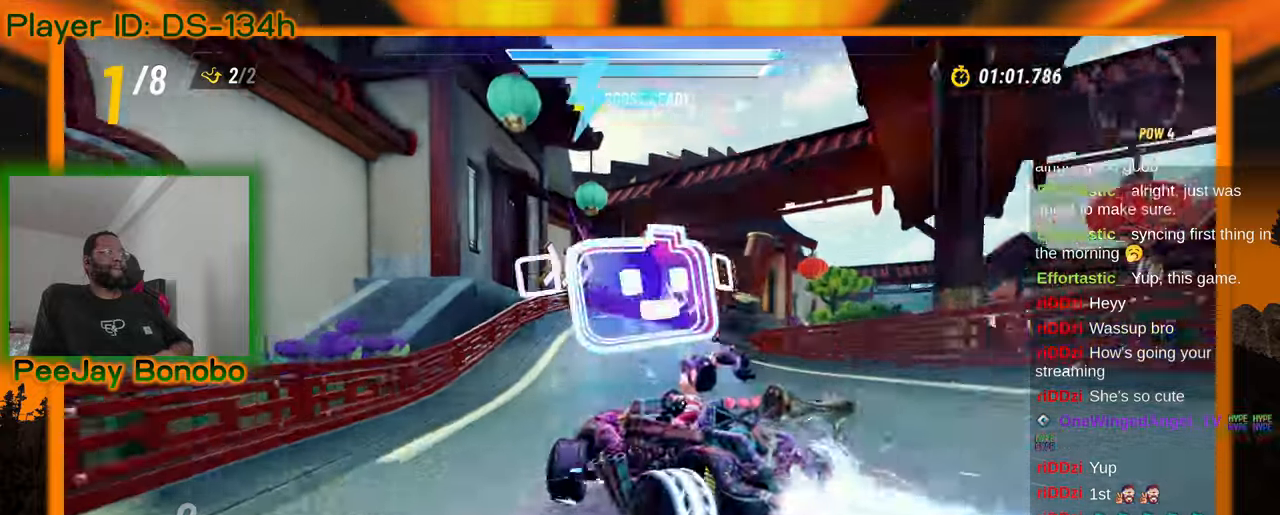
{"buttons": [], "left_stick": "up-left", "events": [[67, "left_stick", "right"], [367, "left_stick", "center"], [434, "left_stick", "up-left"]]}
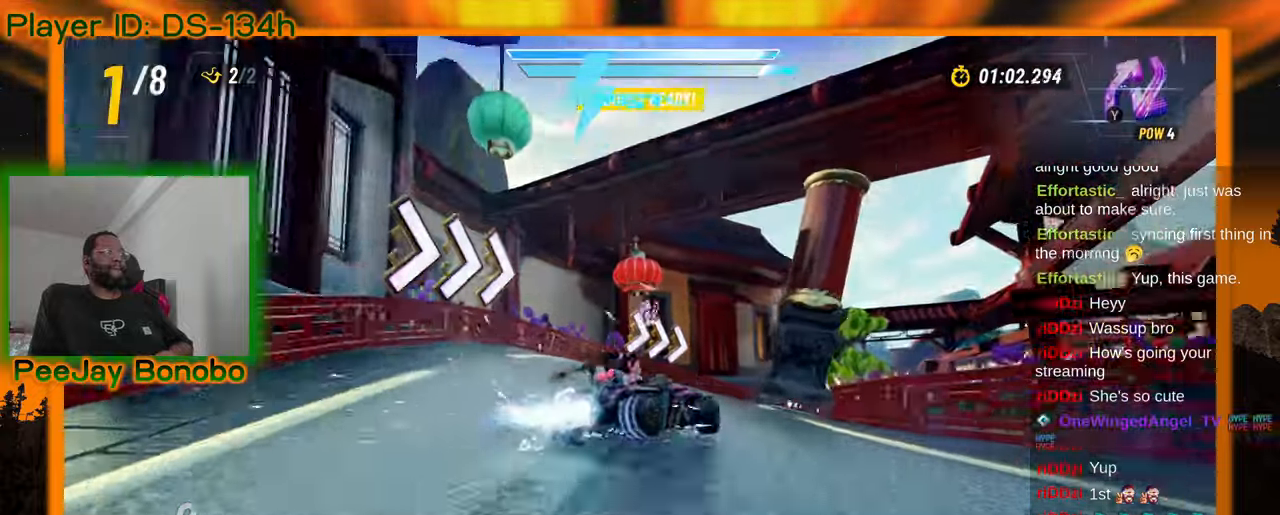
{"buttons": ["DPAD_RIGHT"], "left_stick": "right", "events": [[50, "left_stick", "down"], [200, "left_stick", "down-right"], [300, "left_stick", "right"], [400, "DPAD_RIGHT", "down"]]}
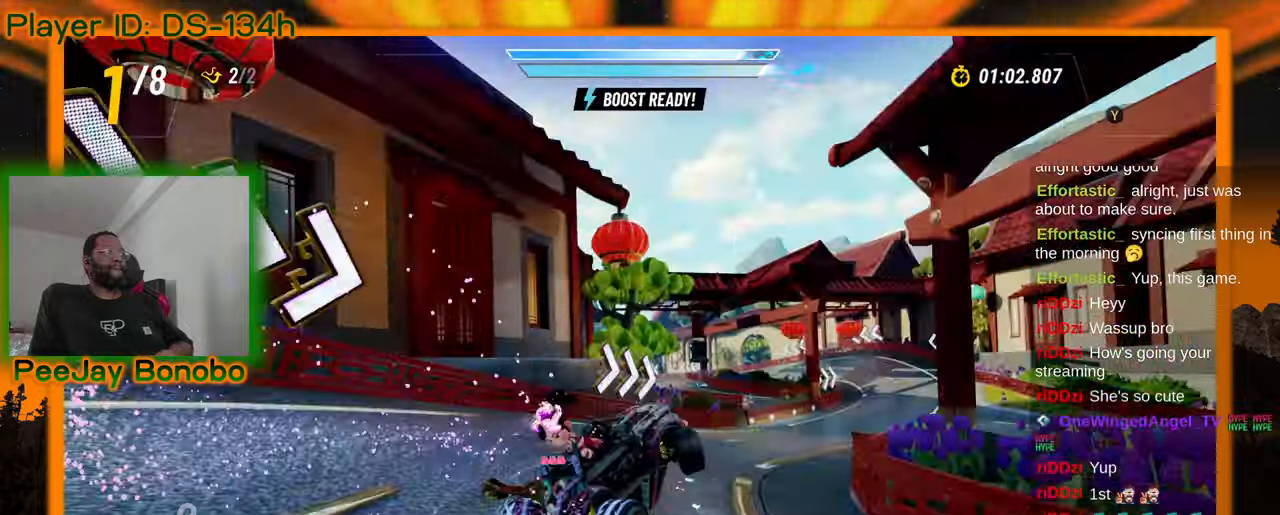
{"buttons": [], "left_stick": "up-left", "events": [[184, "DPAD_RIGHT", "up"], [184, "DPAD_UP", "down"], [234, "DPAD_UP", "up"], [384, "left_stick", "up-left"]]}
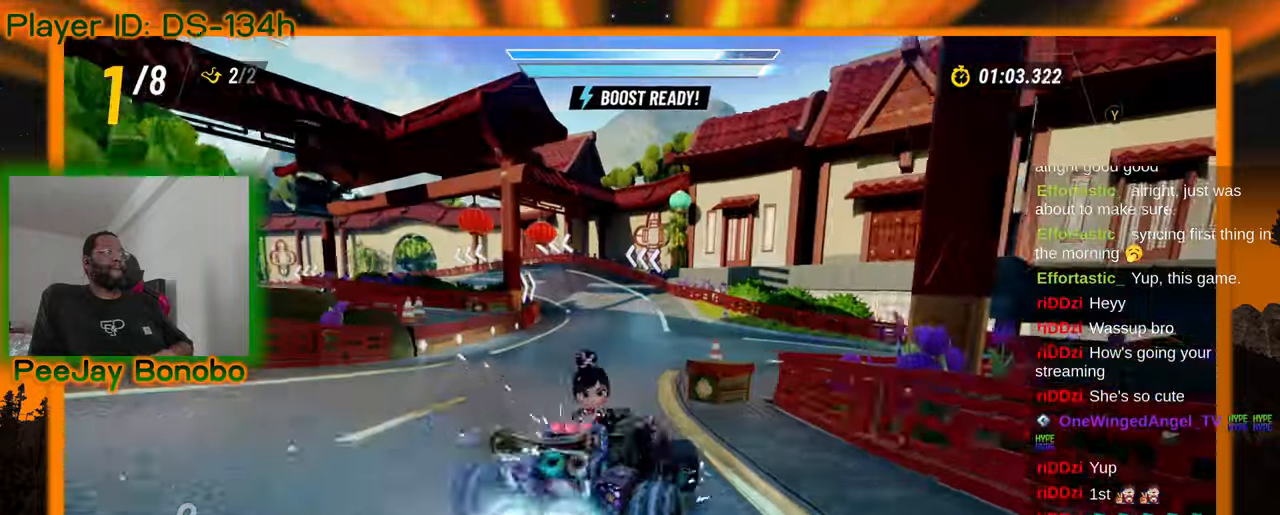
{"buttons": [], "left_stick": "up-left", "events": []}
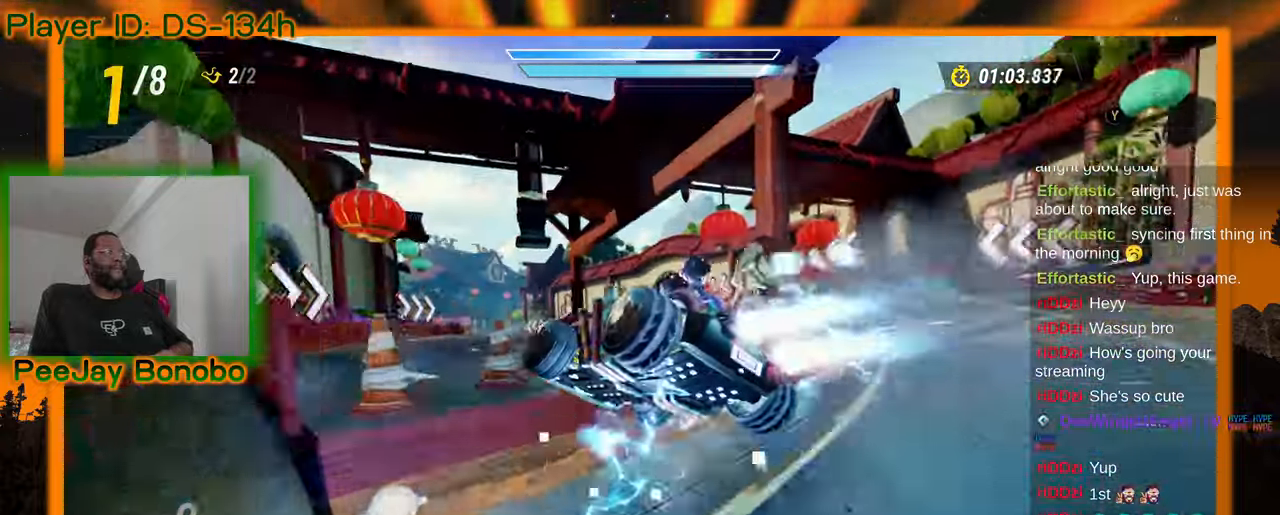
{"buttons": [], "left_stick": "center", "events": [[317, "left_stick", "center"]]}
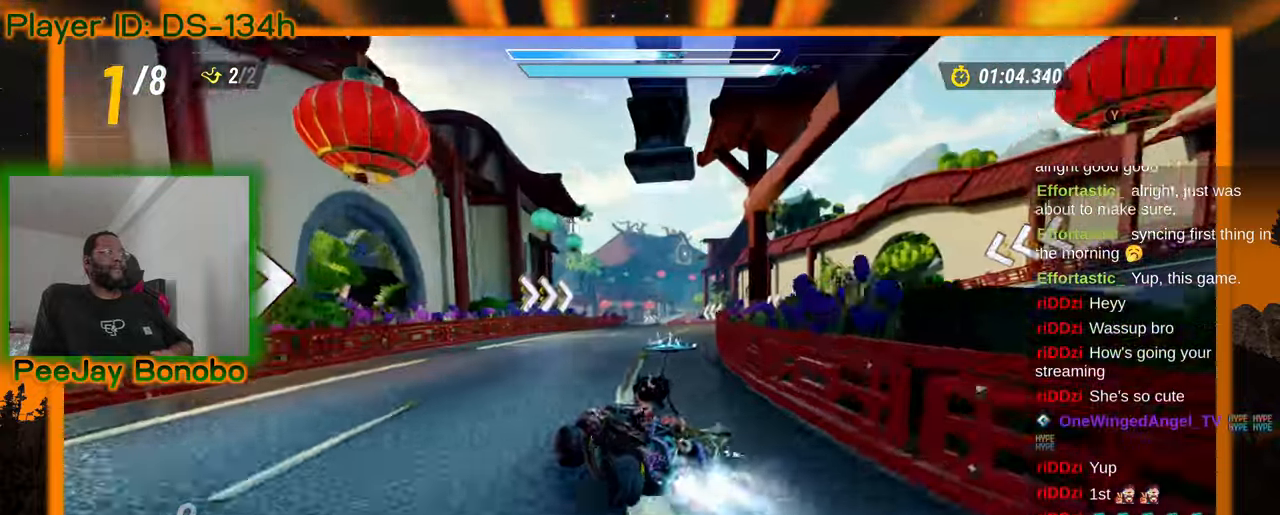
{"buttons": [], "left_stick": "right", "events": [[217, "left_stick", "right"]]}
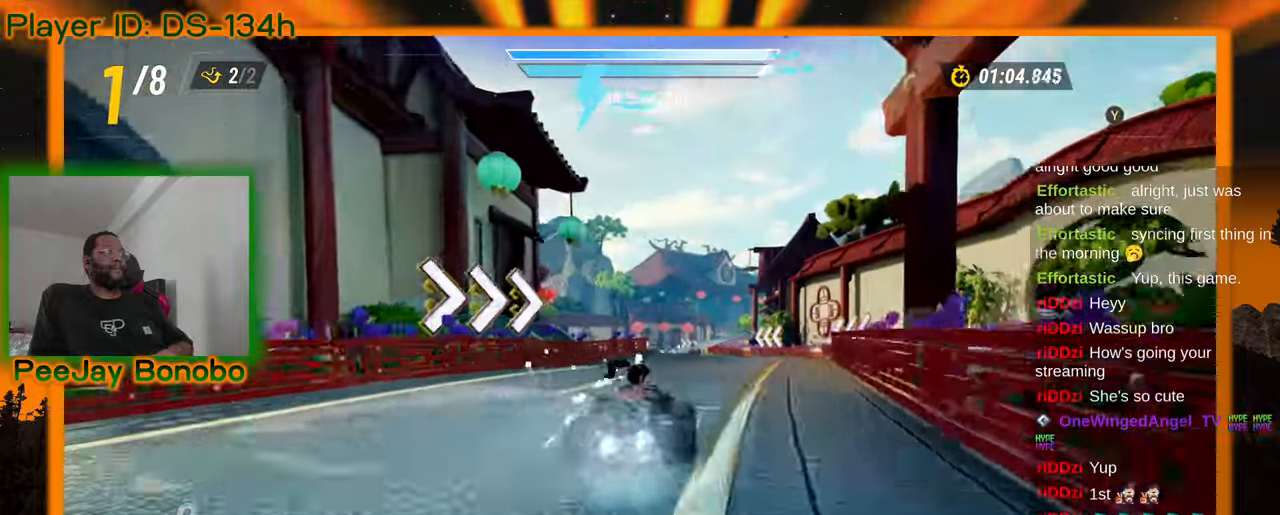
{"buttons": [], "left_stick": "right", "events": [[67, "left_stick", "up-left"], [284, "left_stick", "right"]]}
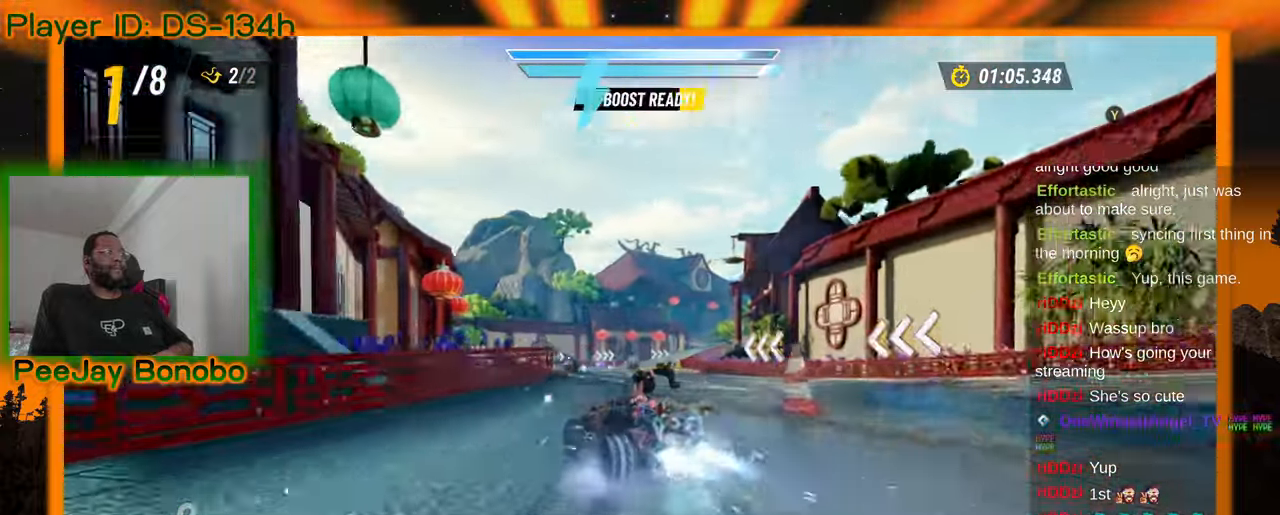
{"buttons": [], "left_stick": "right", "events": []}
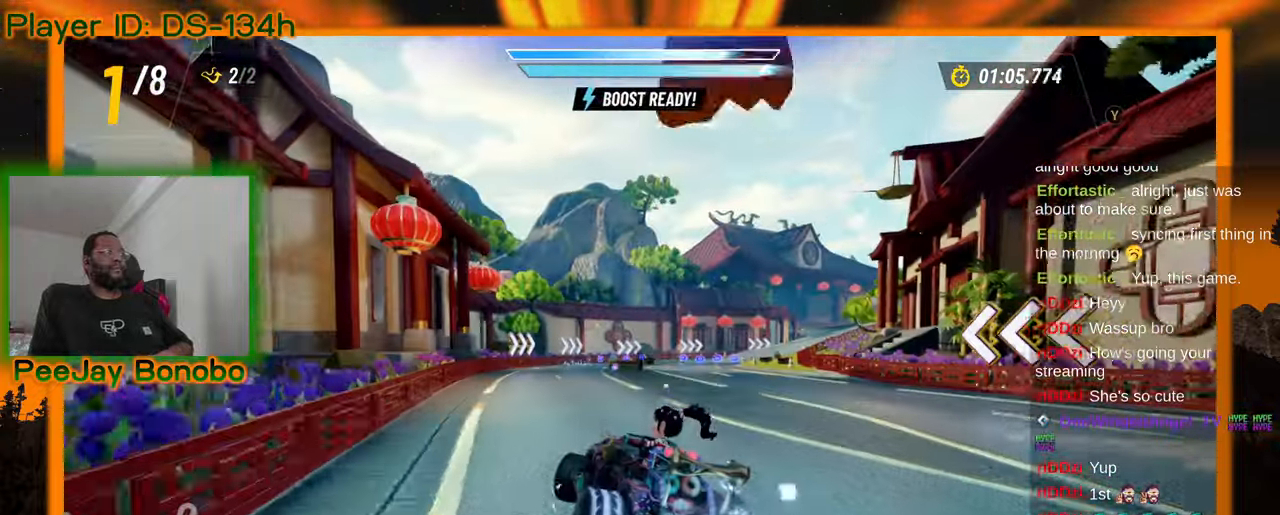
{"buttons": [], "left_stick": "right", "events": []}
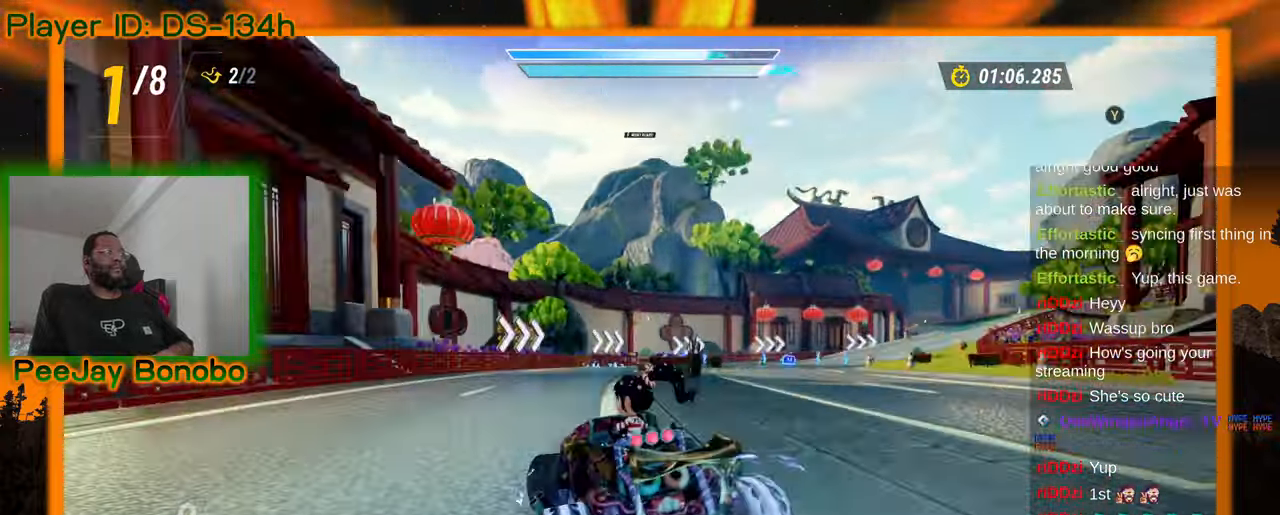
{"buttons": [], "left_stick": "right", "events": []}
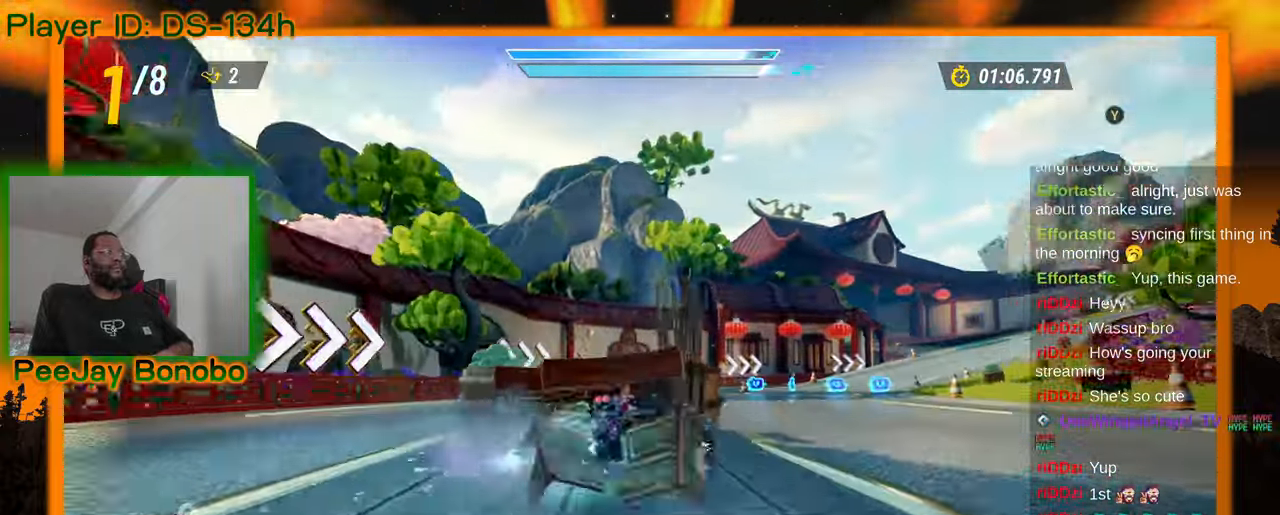
{"buttons": [], "left_stick": "up-left", "events": [[50, "left_stick", "center"], [100, "left_stick", "up-left"]]}
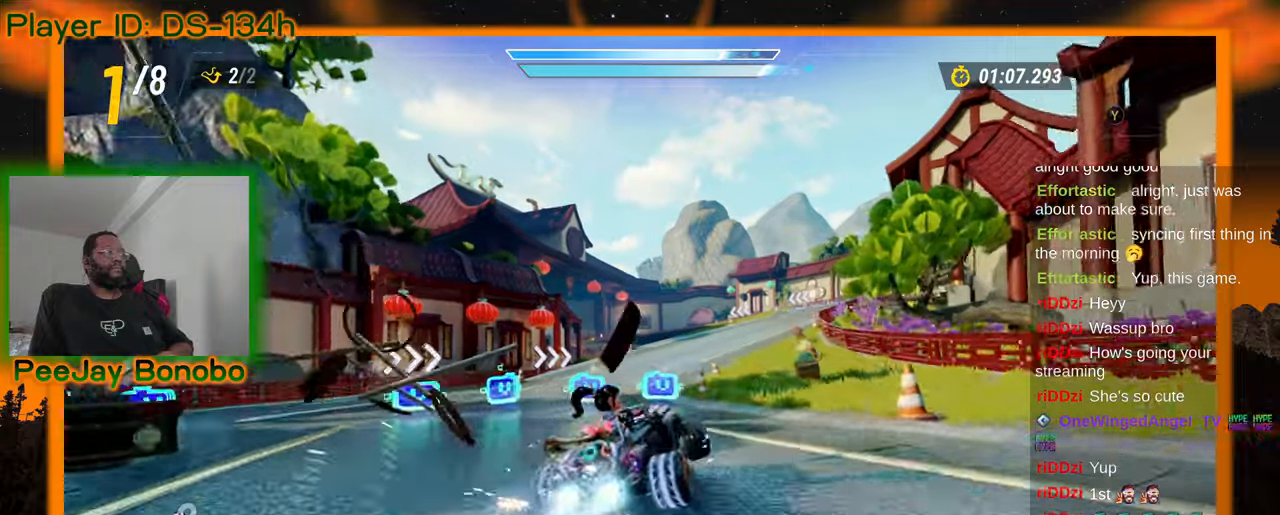
{"buttons": [], "left_stick": "up-left", "events": []}
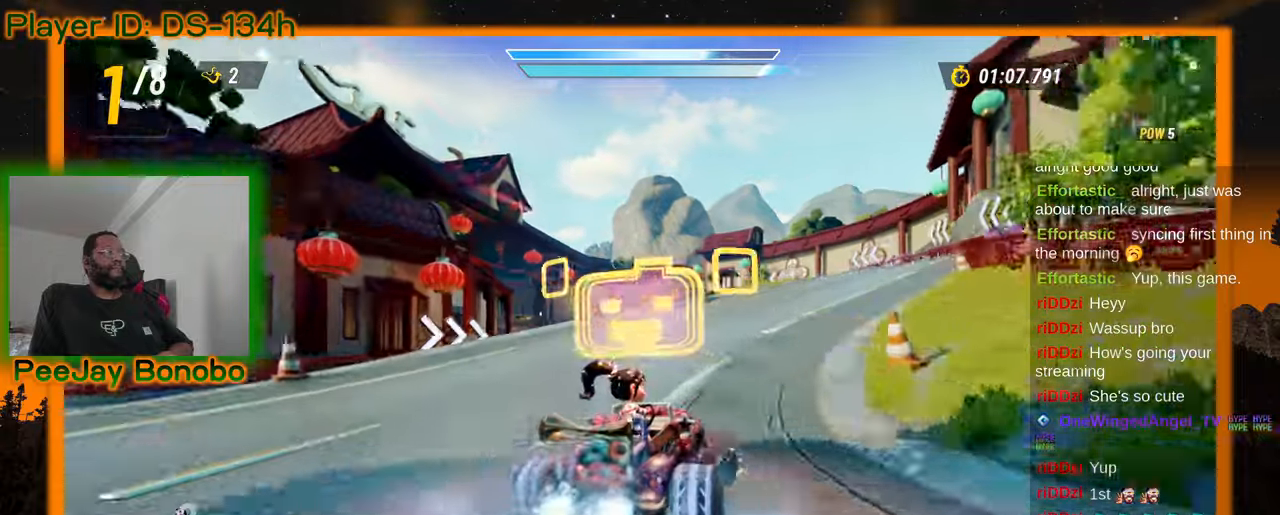
{"buttons": [], "left_stick": "up-left", "events": []}
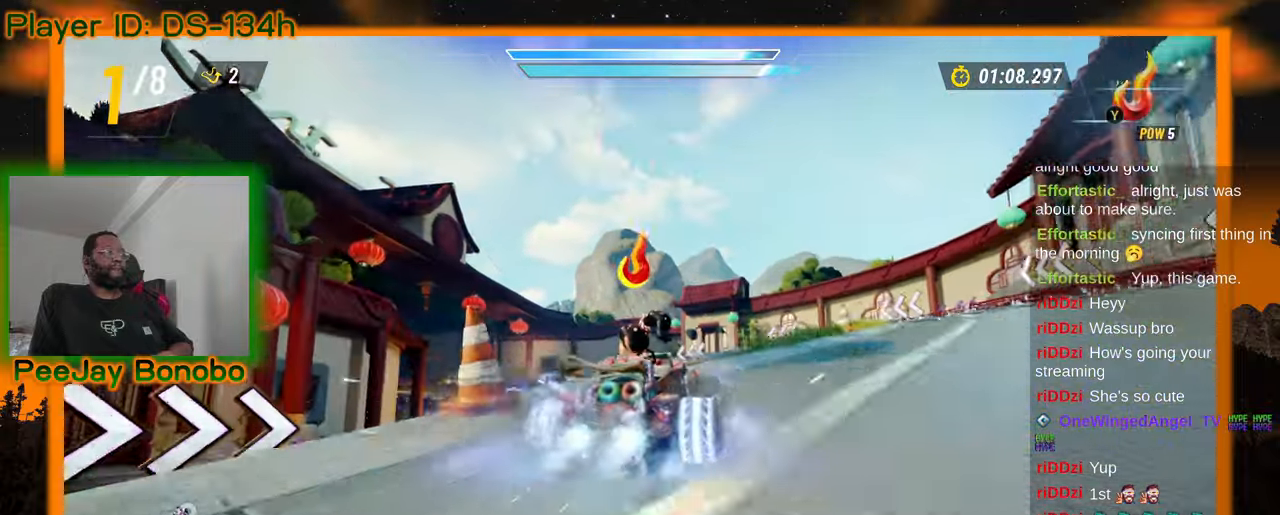
{"buttons": [], "left_stick": "center", "events": [[17, "left_stick", "center"], [217, "left_stick", "up-left"], [434, "left_stick", "center"]]}
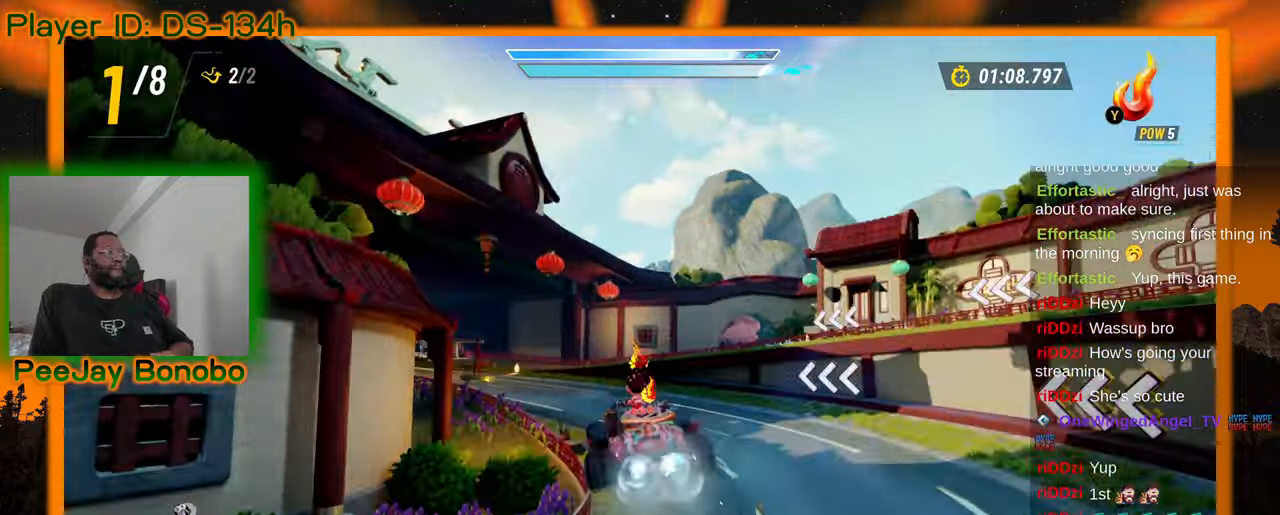
{"buttons": [], "left_stick": "center", "events": []}
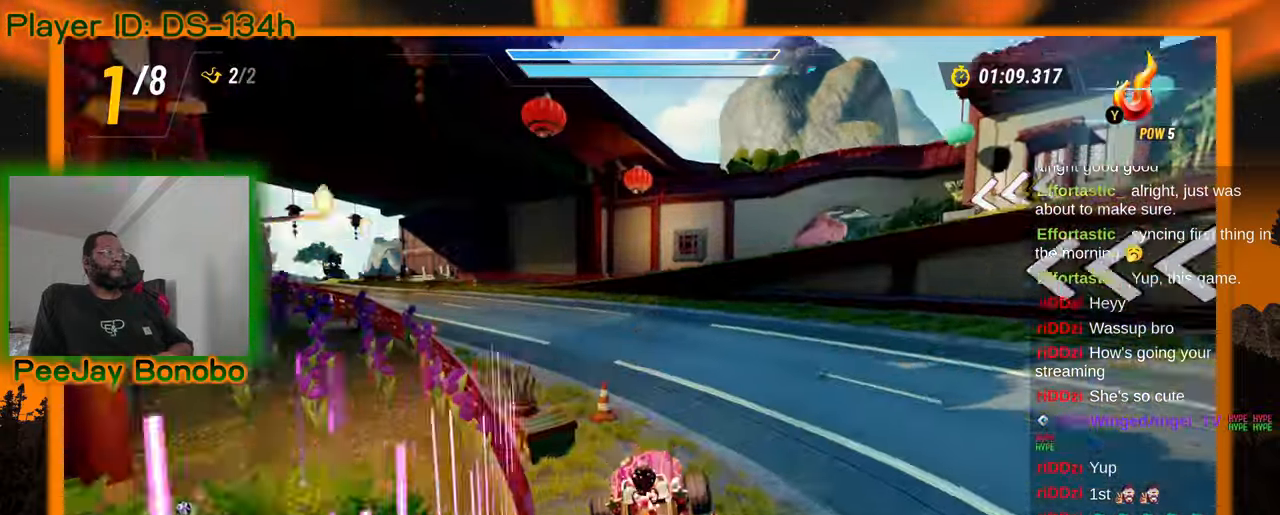
{"buttons": [], "left_stick": "up-left", "events": [[34, "left_stick", "up-left"]]}
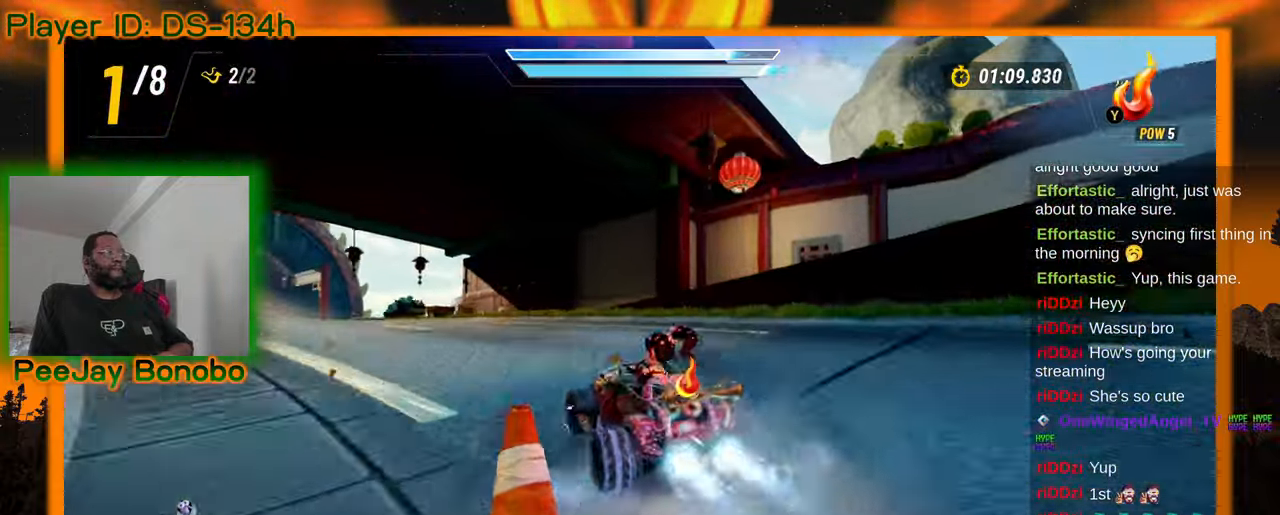
{"buttons": [], "left_stick": "right", "events": [[100, "left_stick", "center"], [150, "left_stick", "right"]]}
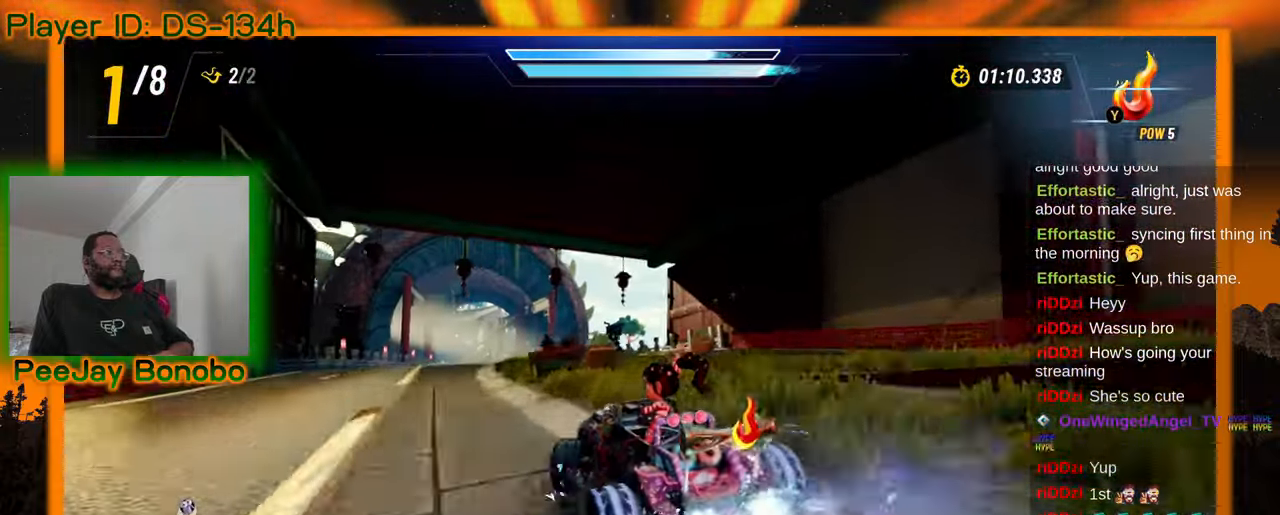
{"buttons": [], "left_stick": "right"}
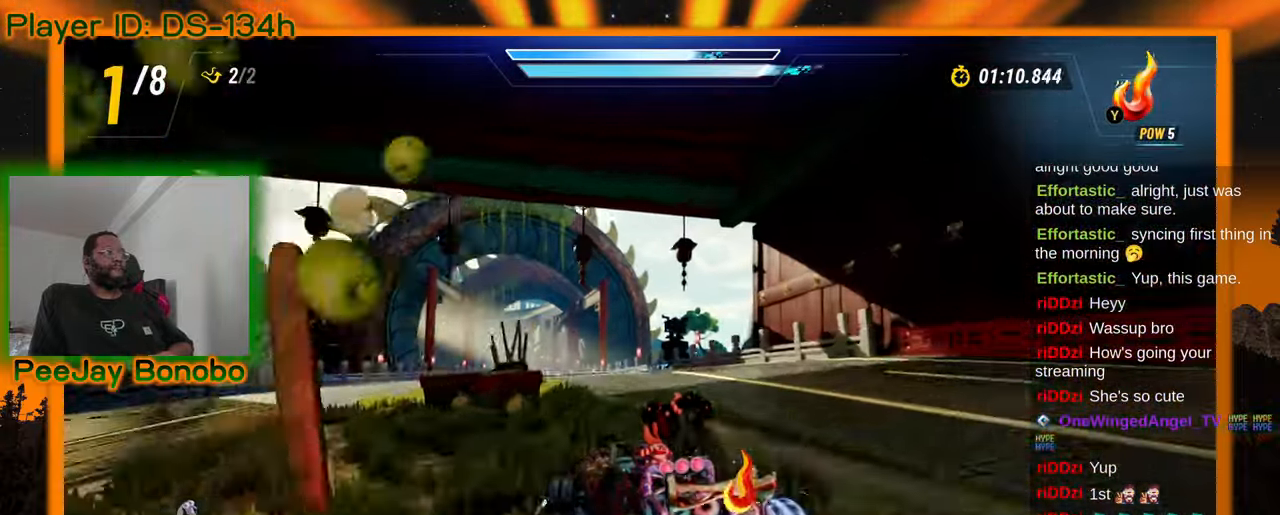
{"buttons": [], "left_stick": "right", "events": [[100, "left_stick", "up"], [184, "left_stick", "up-left"], [367, "left_stick", "center"], [434, "left_stick", "right"]]}